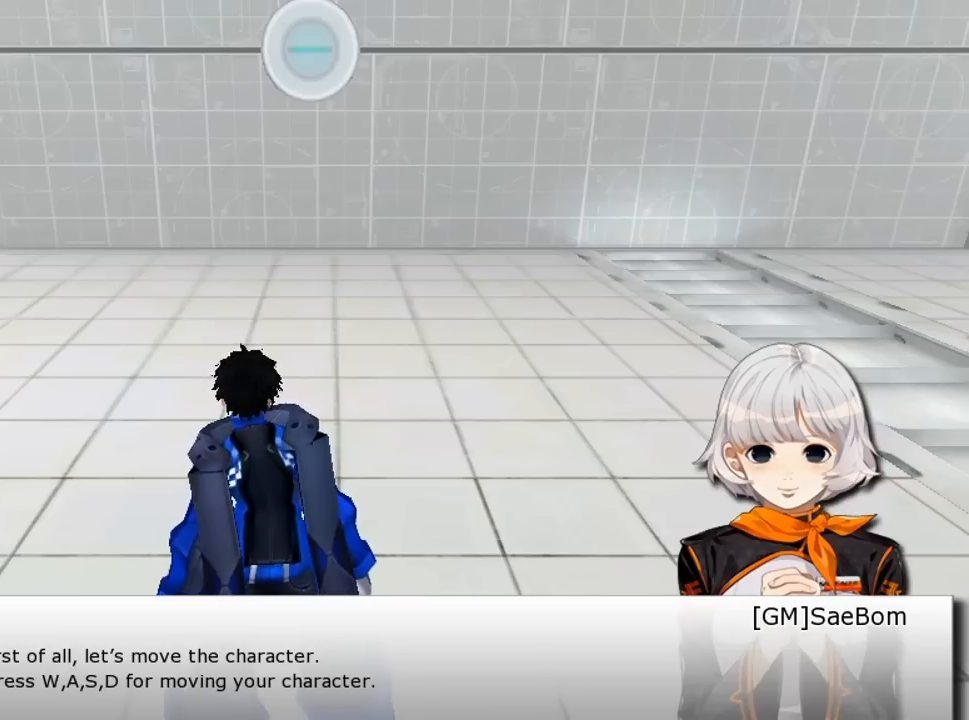
Gameplay with keyboard; each line is a JSON object with the keys held at the frame after it. "events" lists presses ("down") and releases ("up") of "a", "d", "s", "space" and "w" between this image and that frame as [ms after this image, input, new state], when the widget could be followed in between. No other keys are recorded. Mouse input is not recorded.
{"keys": ["space", "w"], "events": [[100, "w", "down"]]}
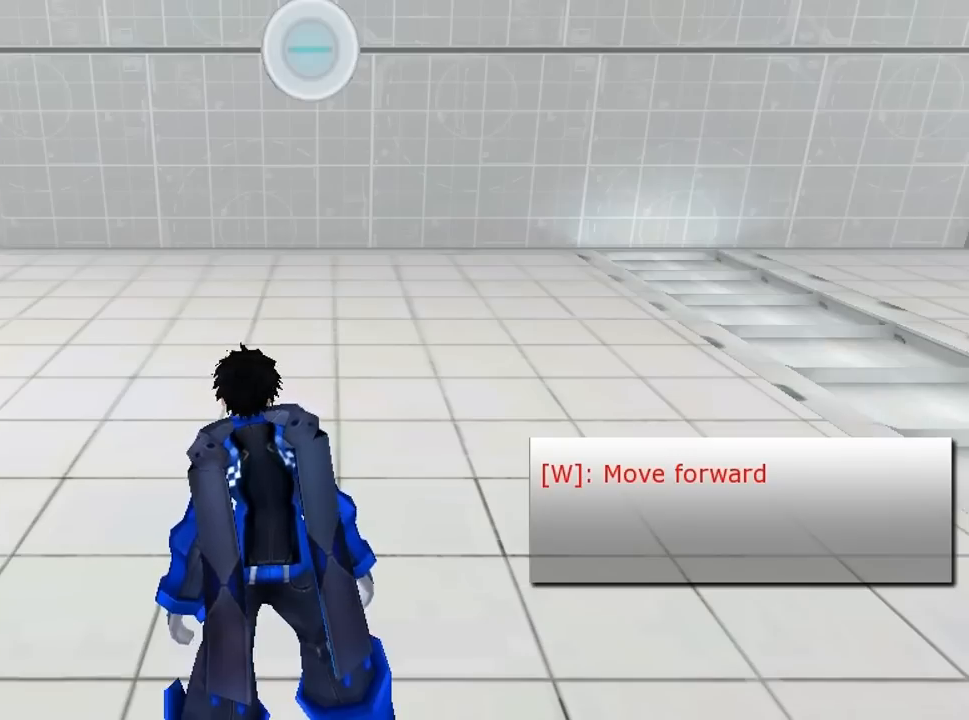
{"keys": ["s", "space"], "events": [[67, "s", "down"], [100, "w", "up"]]}
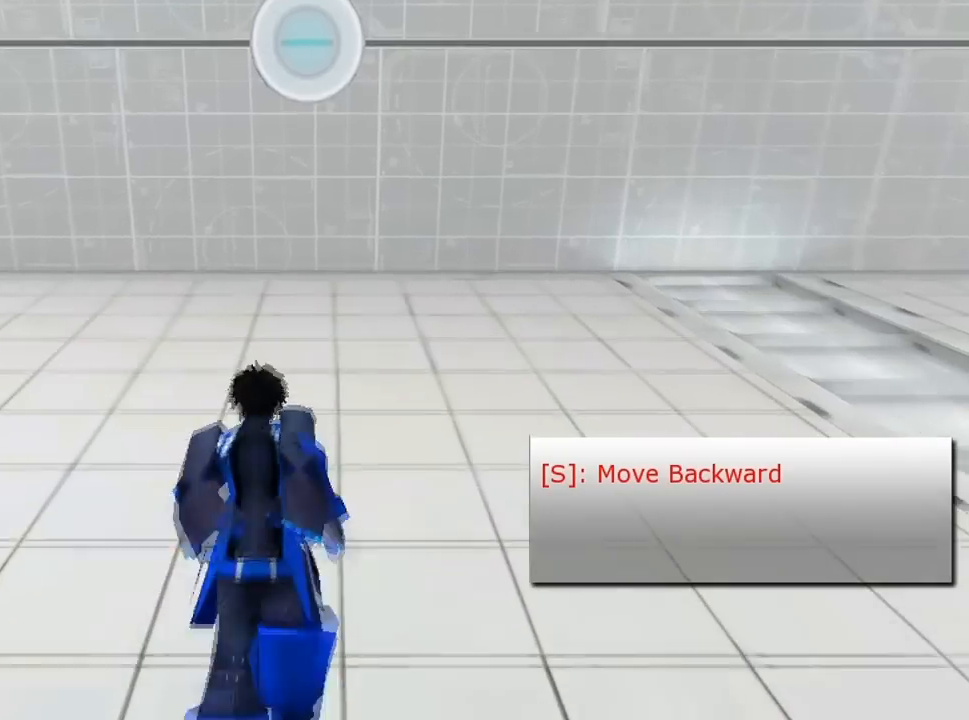
{"keys": ["s", "space"], "events": []}
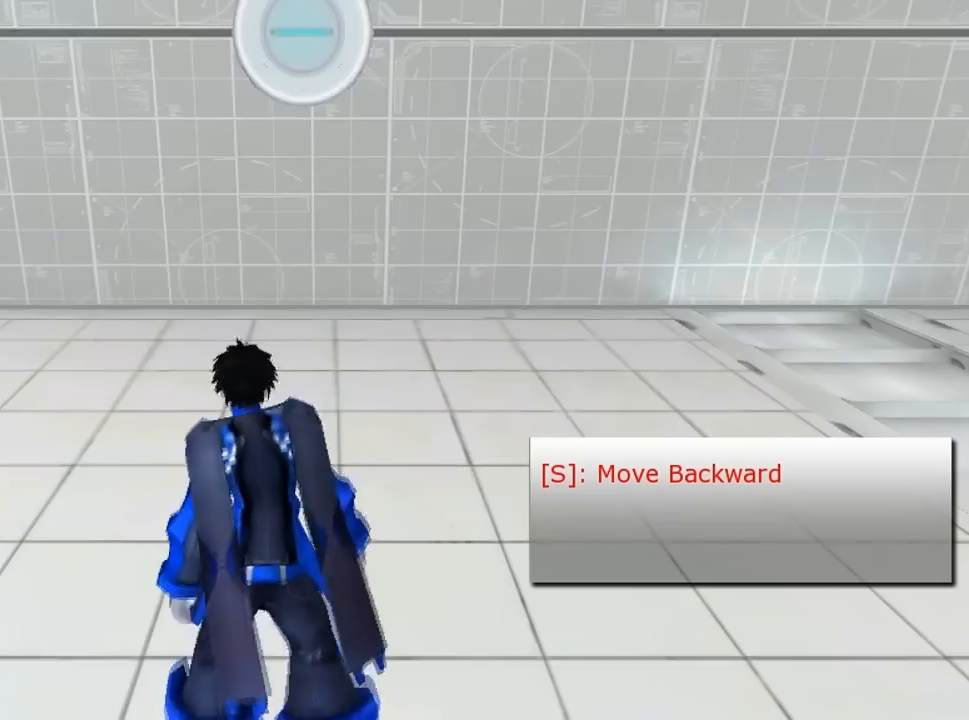
{"keys": ["s", "space"], "events": []}
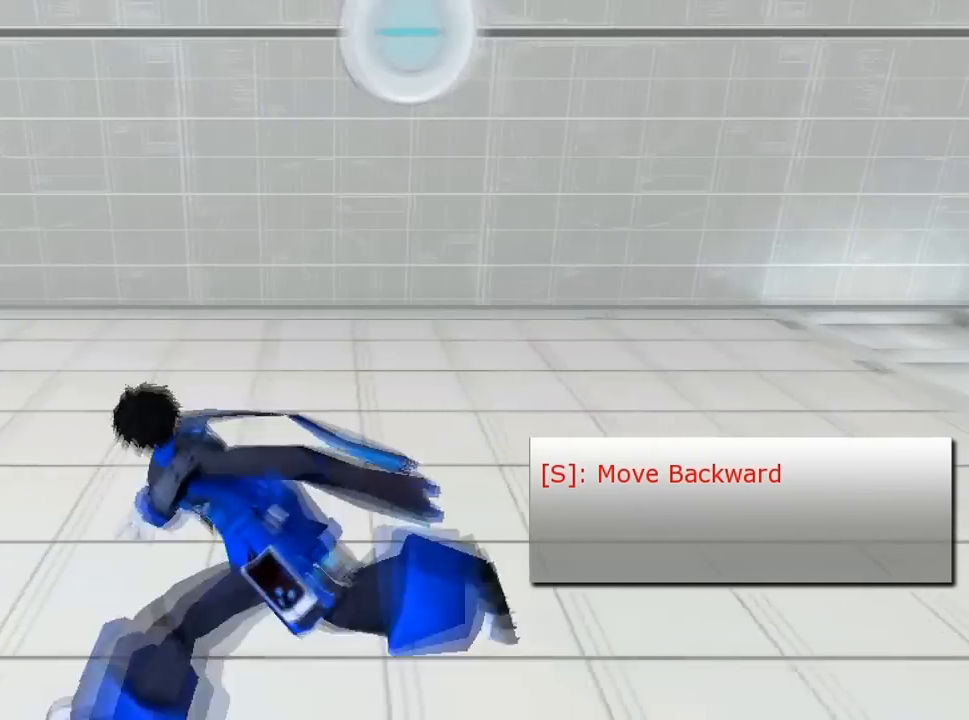
{"keys": ["s", "space"], "events": []}
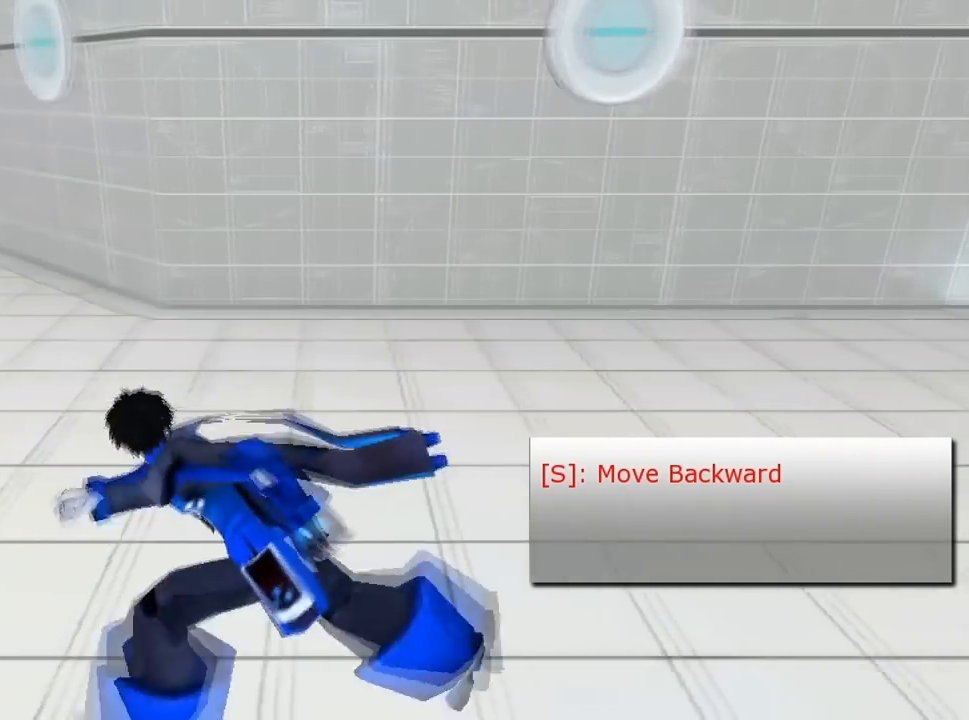
{"keys": ["s", "space"], "events": []}
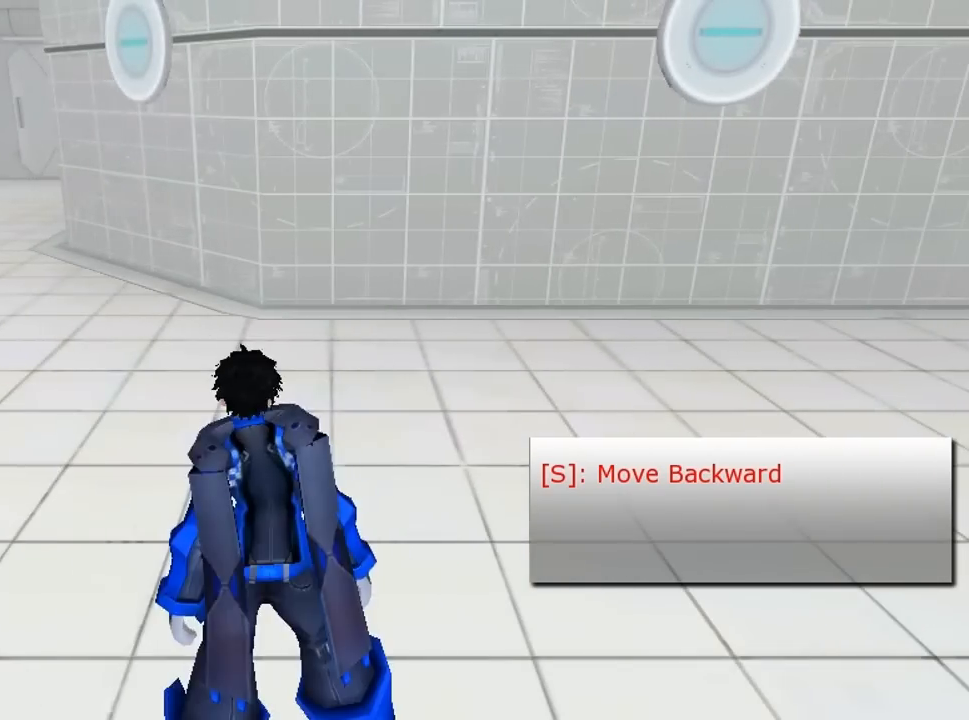
{"keys": ["s", "space"], "events": []}
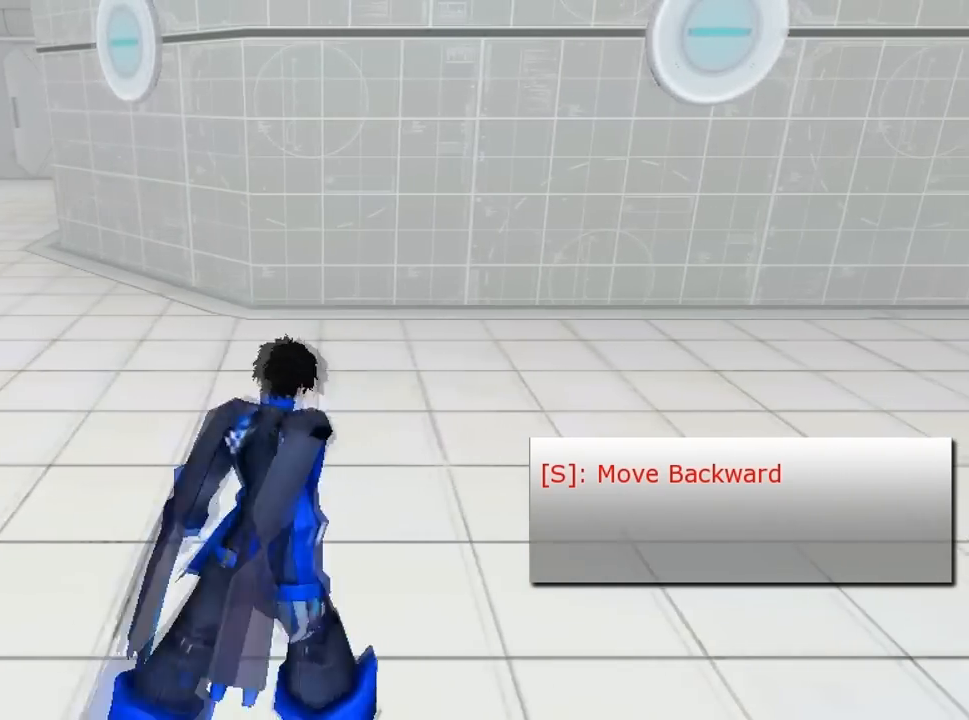
{"keys": ["s", "space"], "events": []}
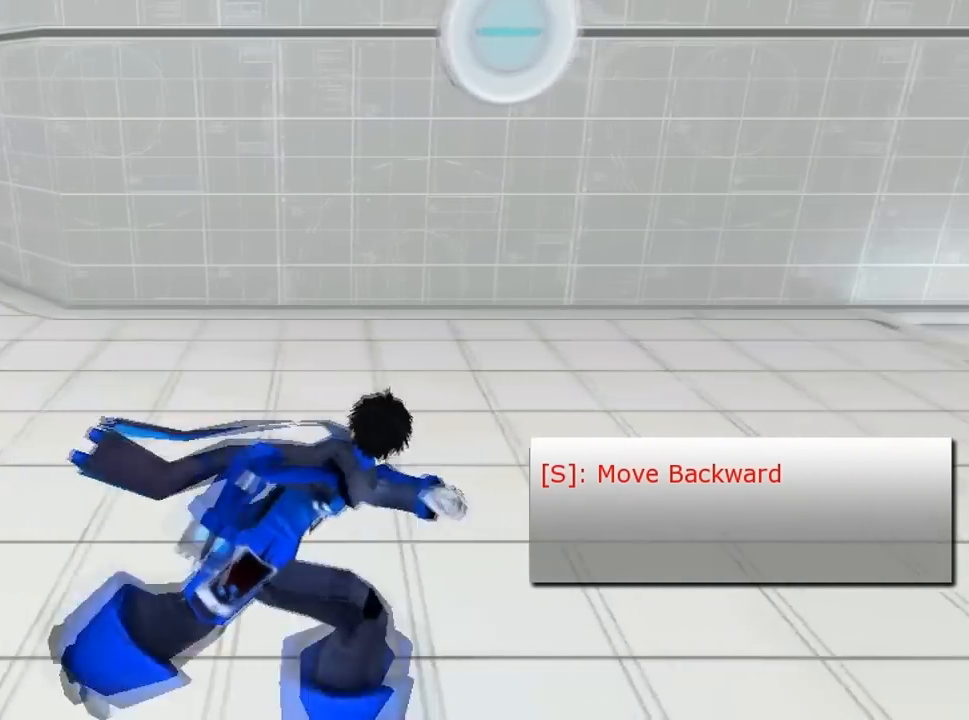
{"keys": ["s", "space"], "events": []}
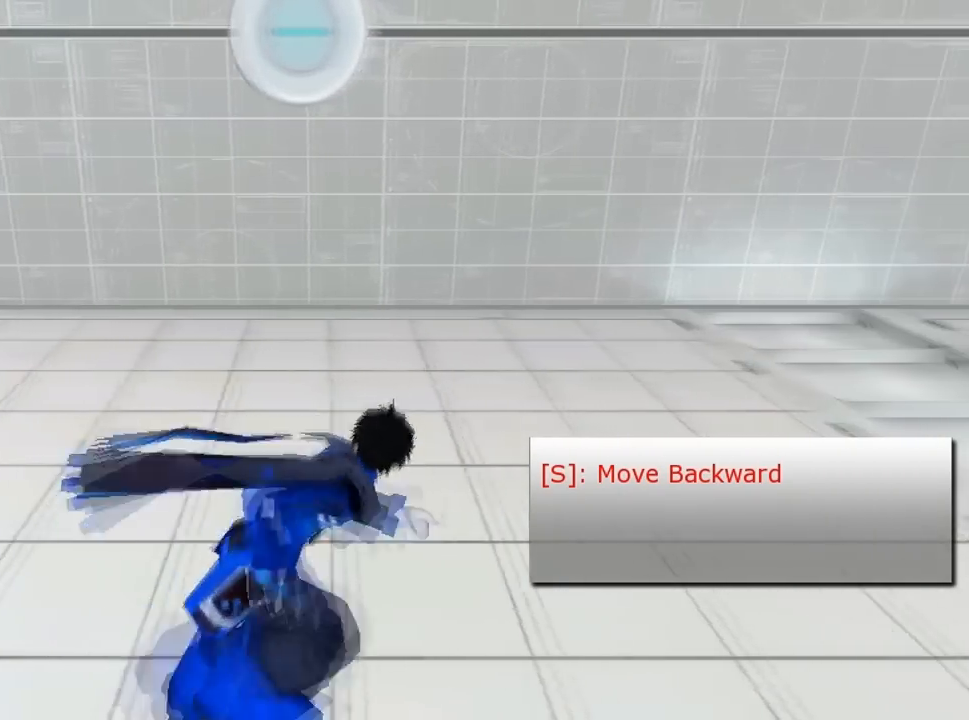
{"keys": ["s", "space"], "events": []}
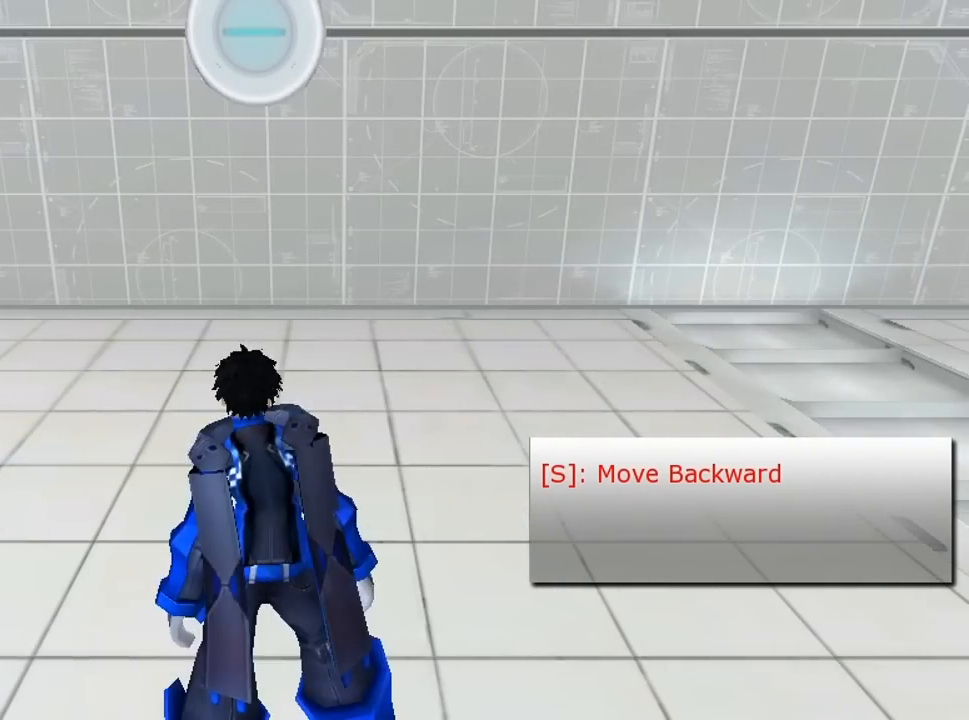
{"keys": ["s", "space"], "events": []}
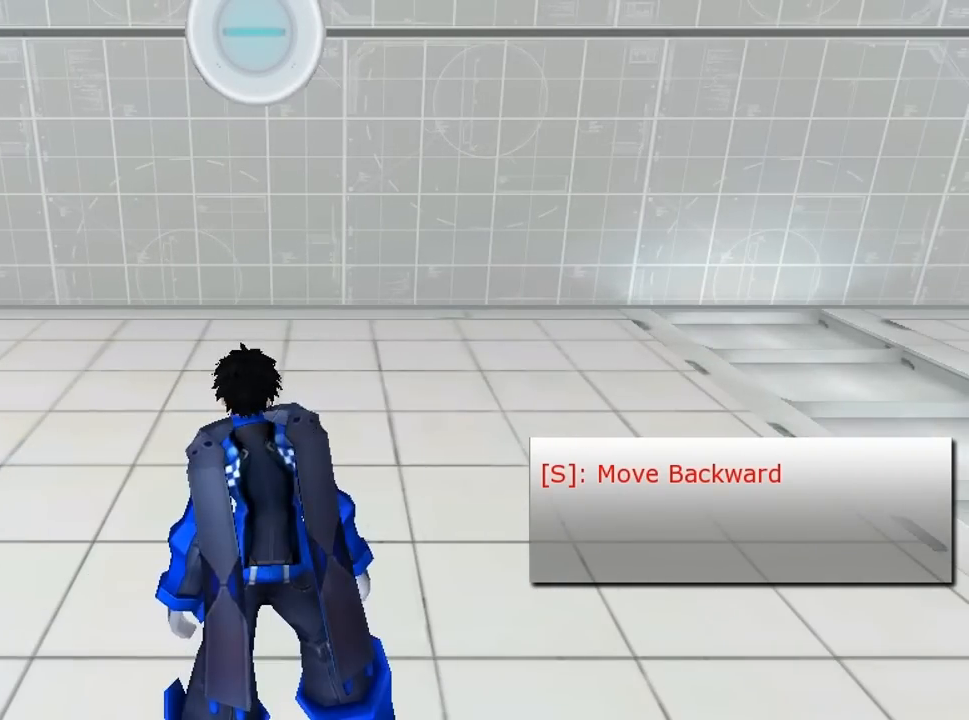
{"keys": ["s", "space"], "events": []}
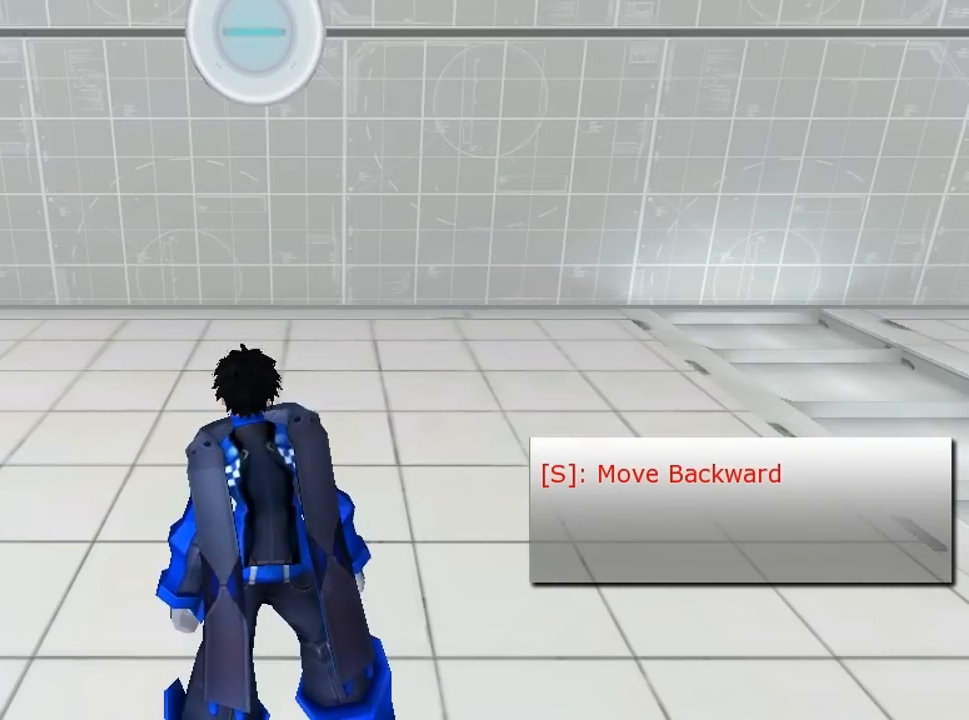
{"keys": ["a", "s", "space"], "events": [[100, "a", "down"]]}
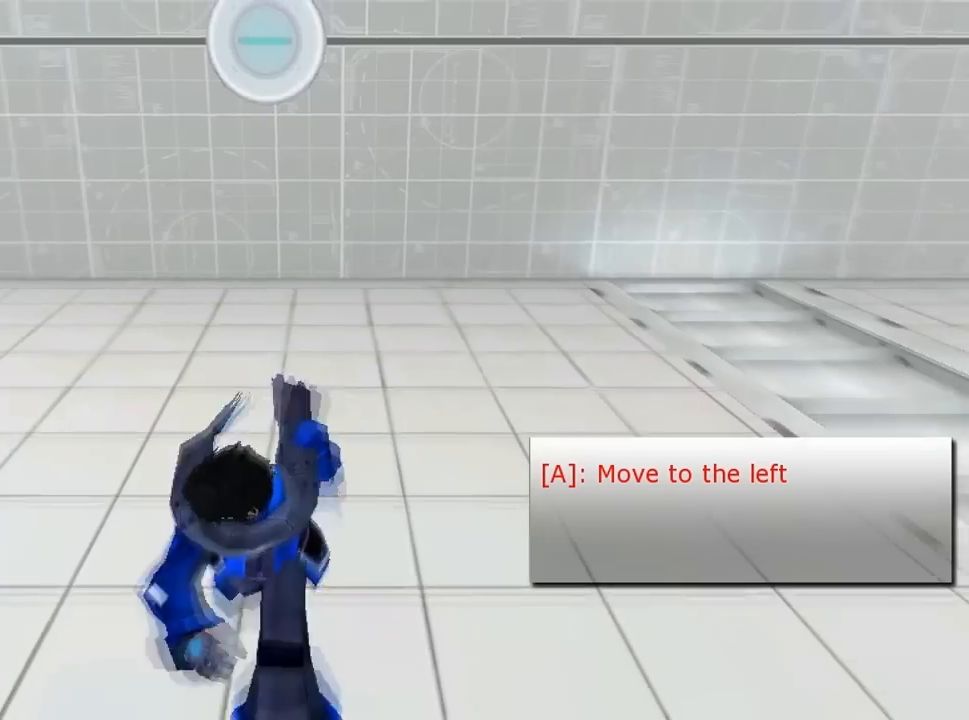
{"keys": ["a", "s", "space"], "events": []}
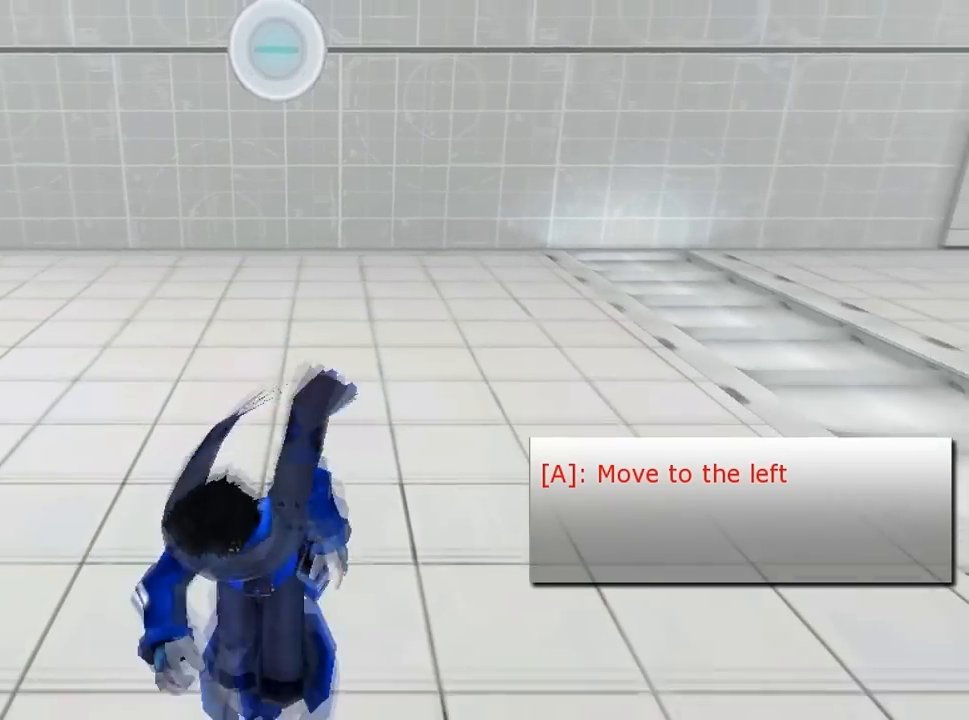
{"keys": ["a", "space"], "events": [[300, "s", "up"]]}
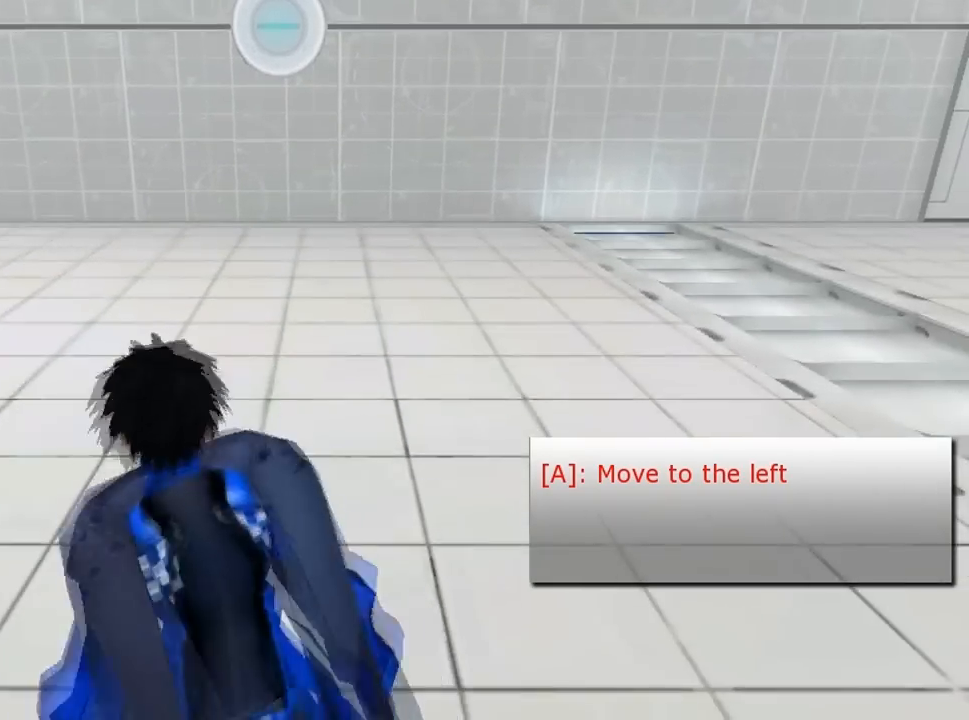
{"keys": ["d", "space"], "events": [[367, "a", "up"], [367, "d", "down"]]}
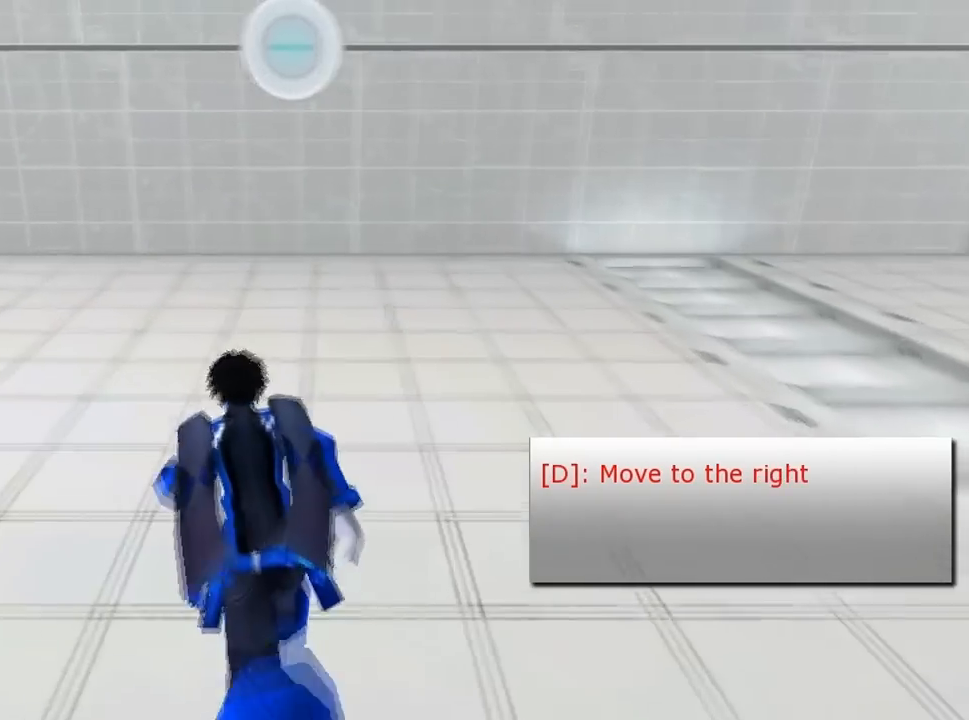
{"keys": ["d", "s", "space"], "events": [[300, "s", "down"]]}
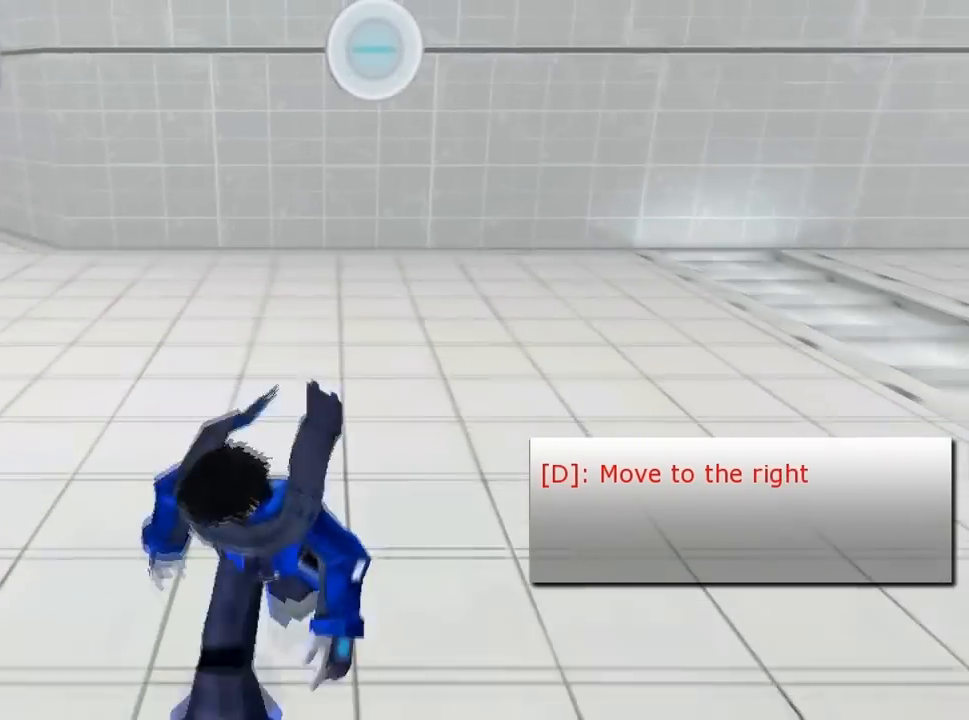
{"keys": ["space"], "events": [[67, "d", "up"], [134, "s", "up"]]}
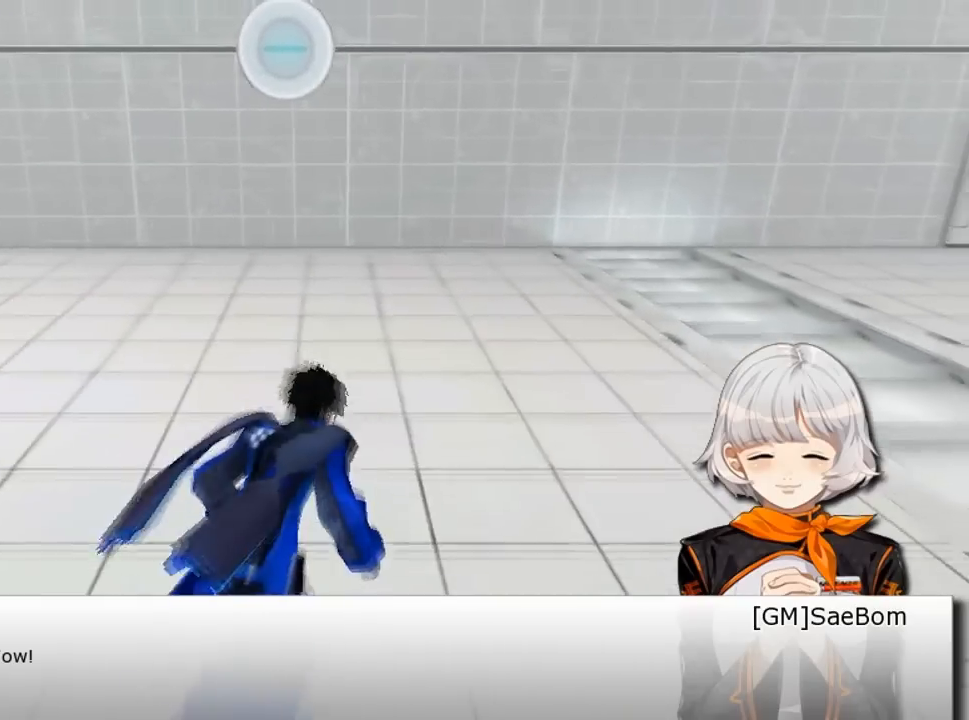
{"keys": ["space"], "events": []}
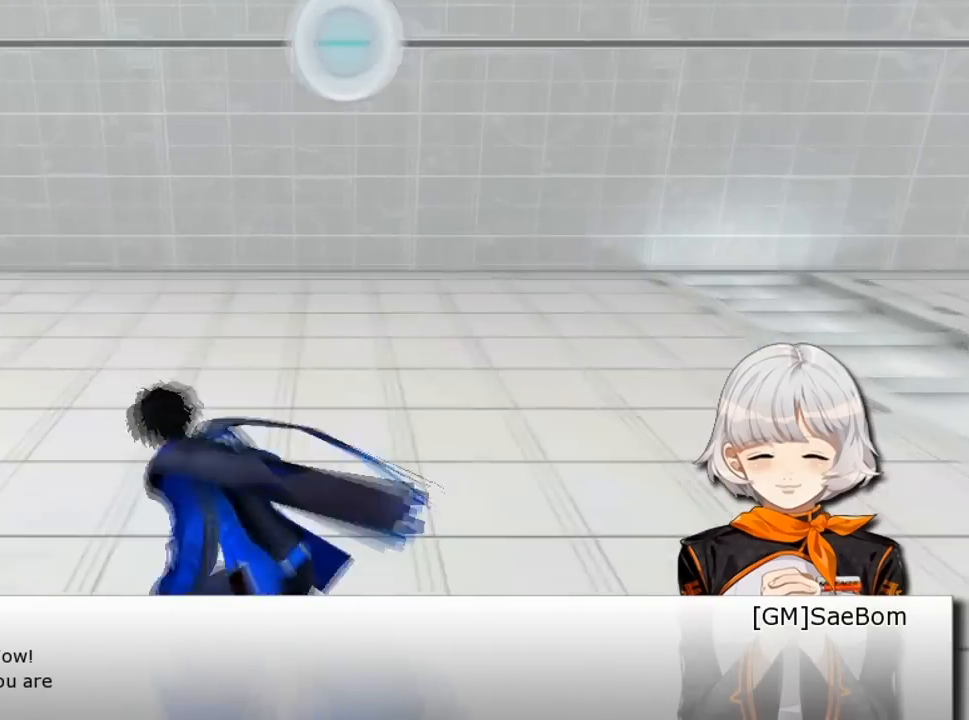
{"keys": ["space"], "events": [[134, "s", "down"], [501, "s", "up"]]}
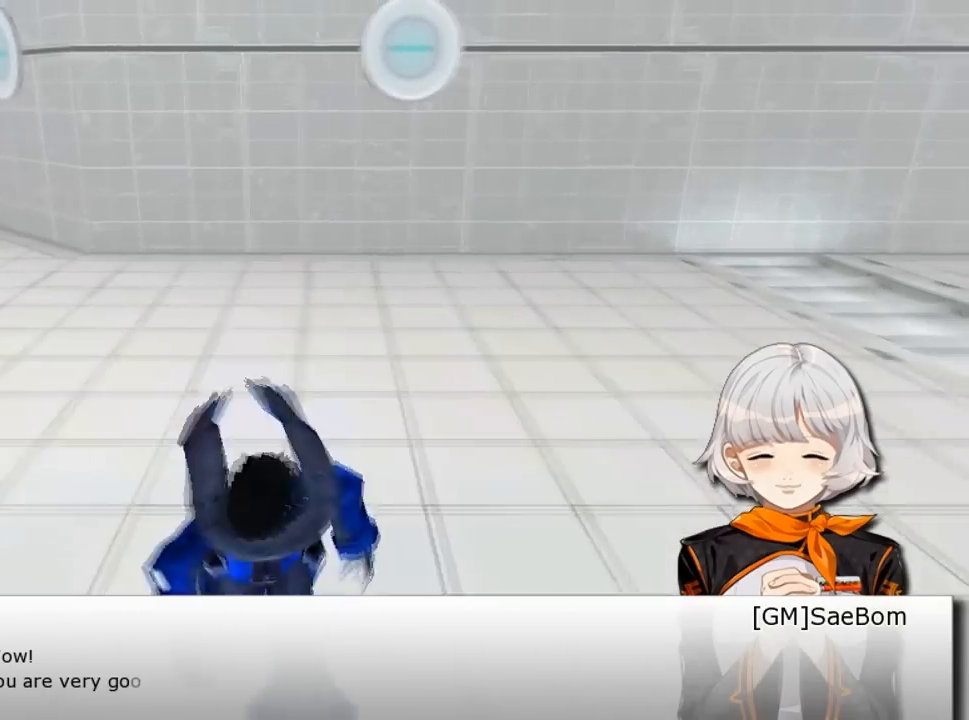
{"keys": ["space"], "events": []}
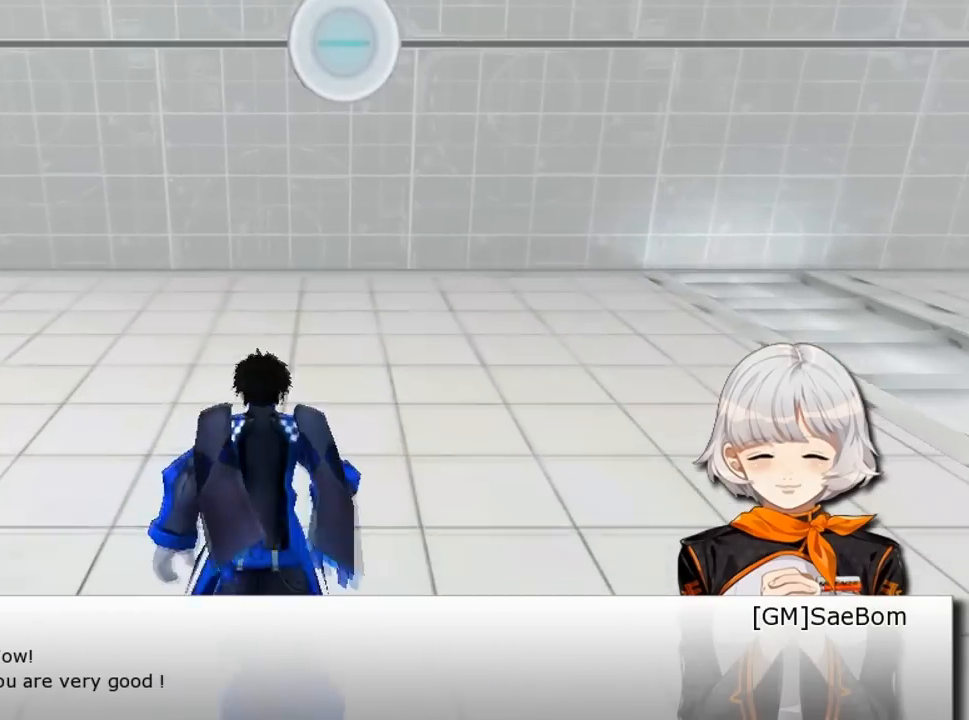
{"keys": ["s", "space"]}
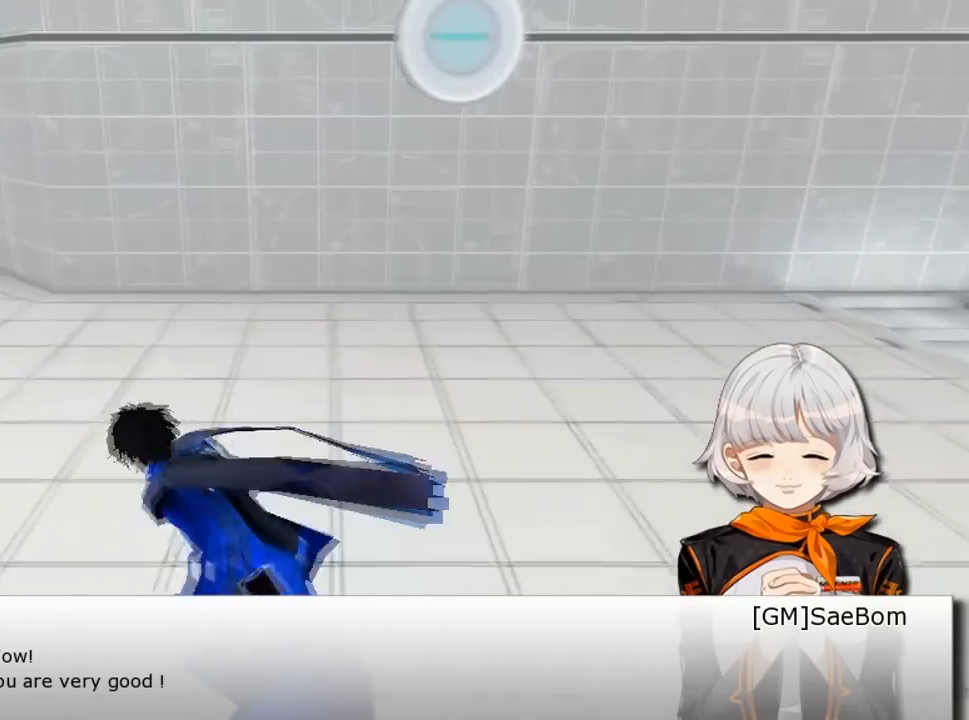
{"keys": ["space"], "events": [[267, "s", "up"]]}
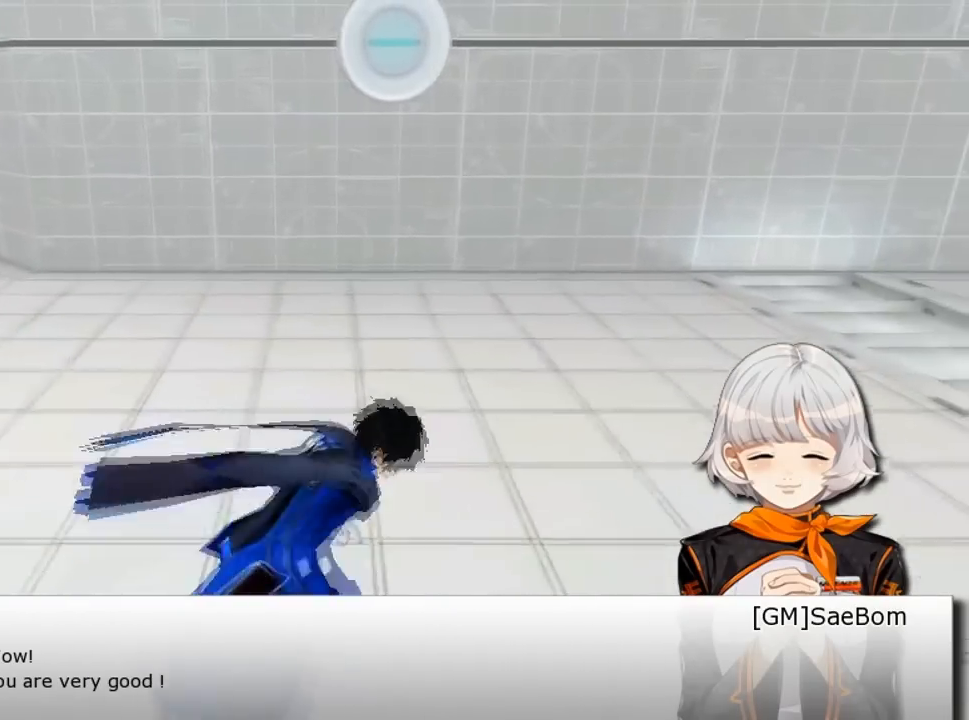
{"keys": ["space"], "events": []}
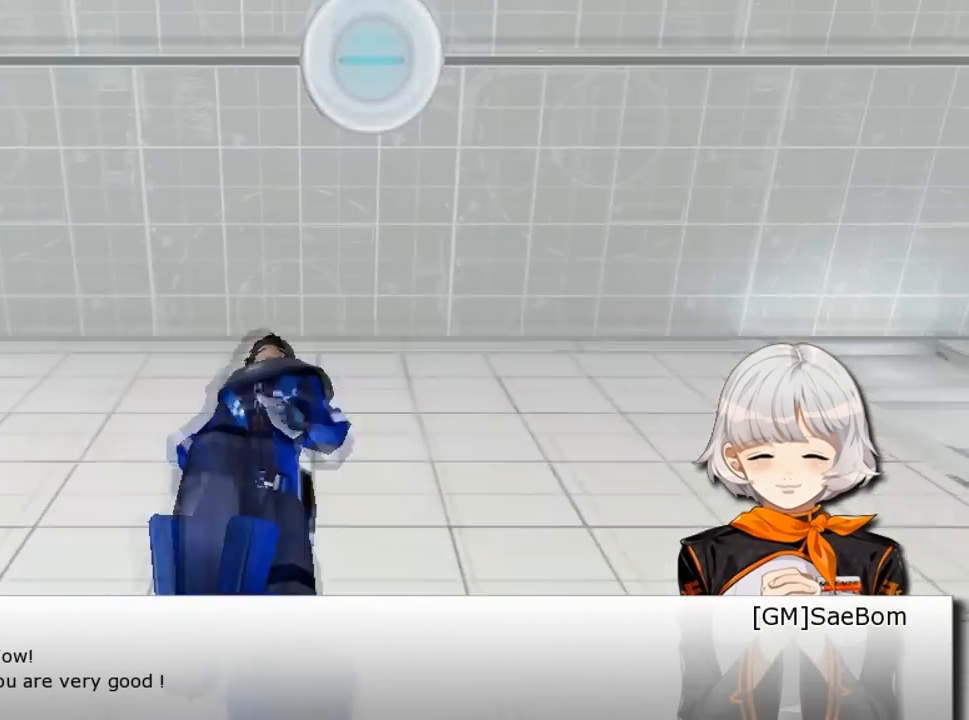
{"keys": ["space"], "events": []}
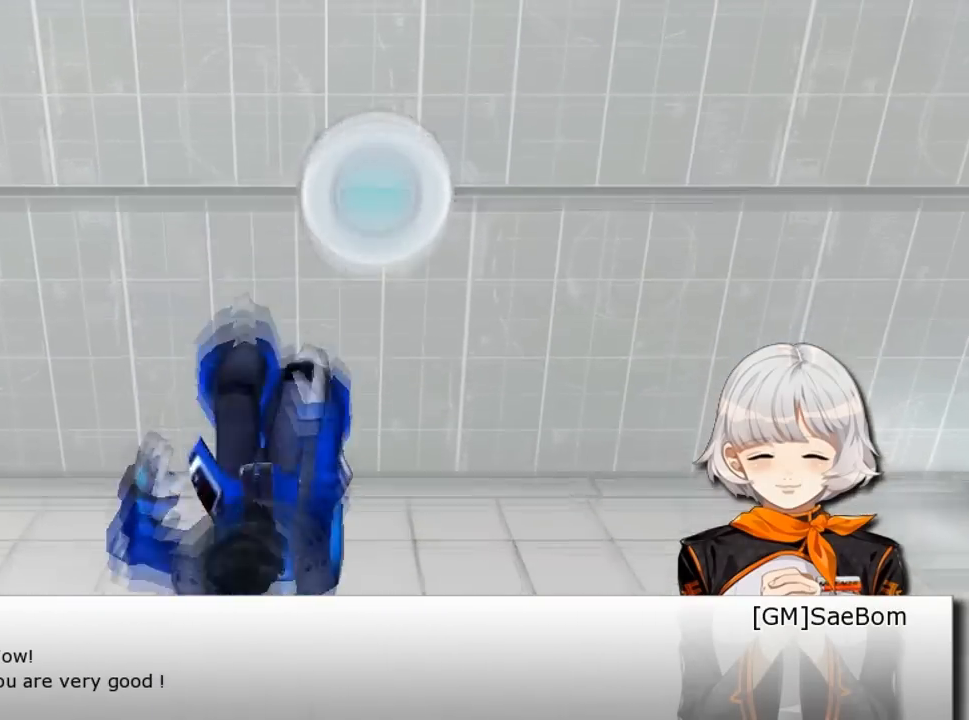
{"keys": ["s", "space"], "events": [[267, "s", "down"]]}
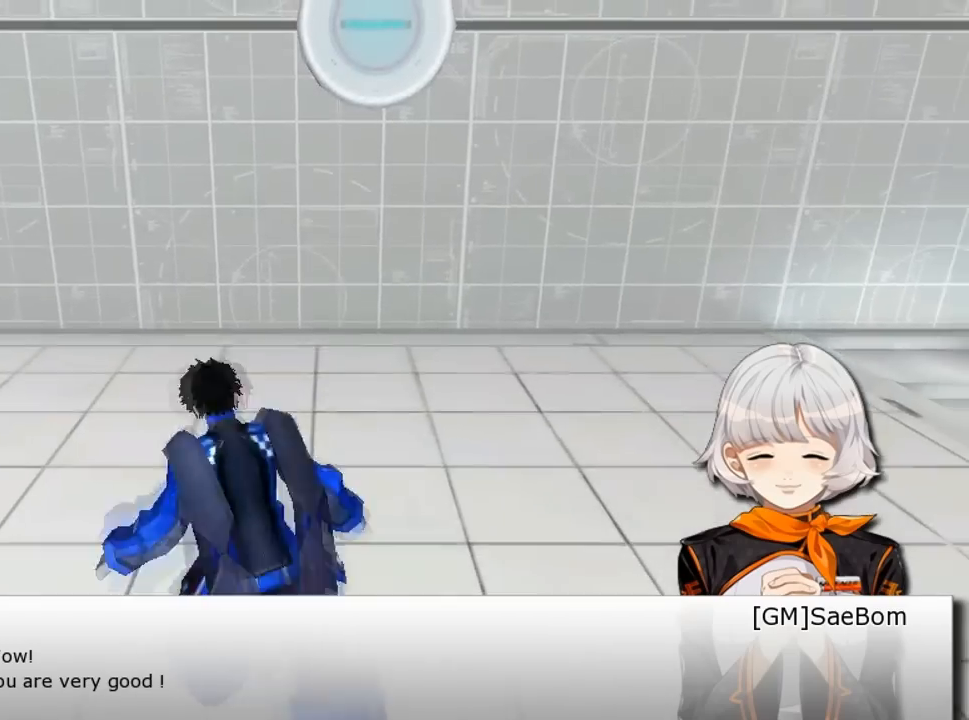
{"keys": ["s", "space"], "events": []}
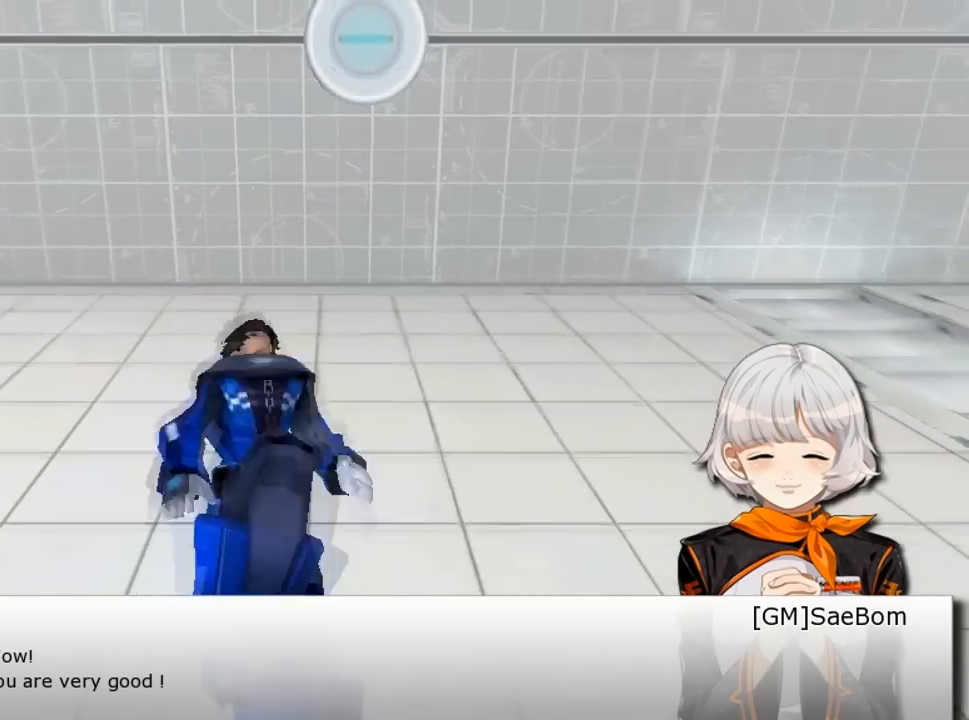
{"keys": ["s", "space"], "events": []}
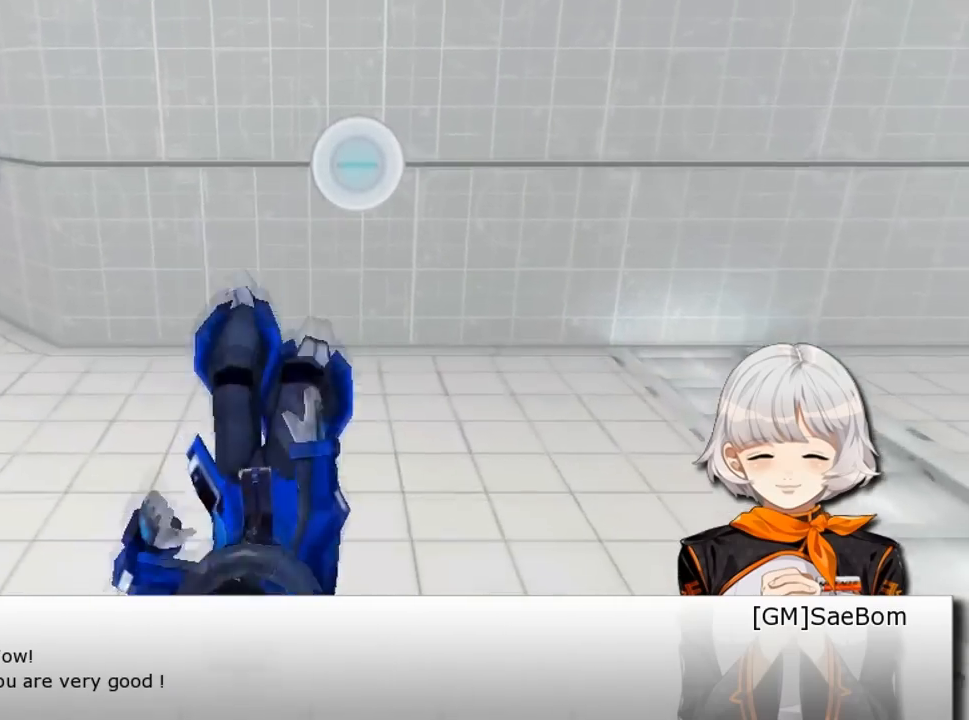
{"keys": ["space"], "events": [[300, "s", "up"]]}
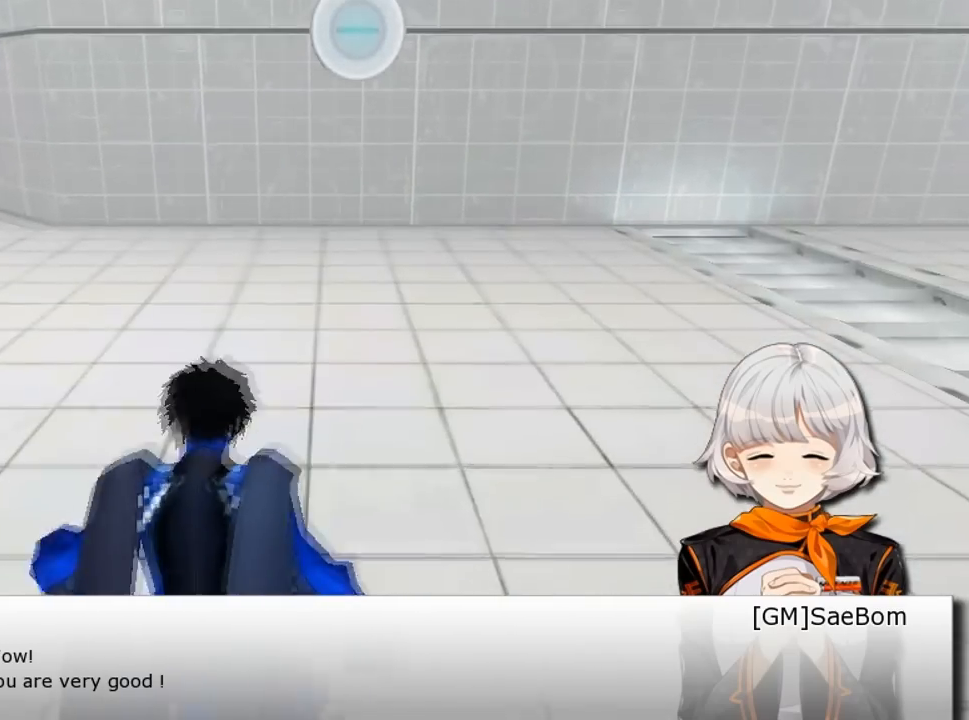
{"keys": ["space"], "events": []}
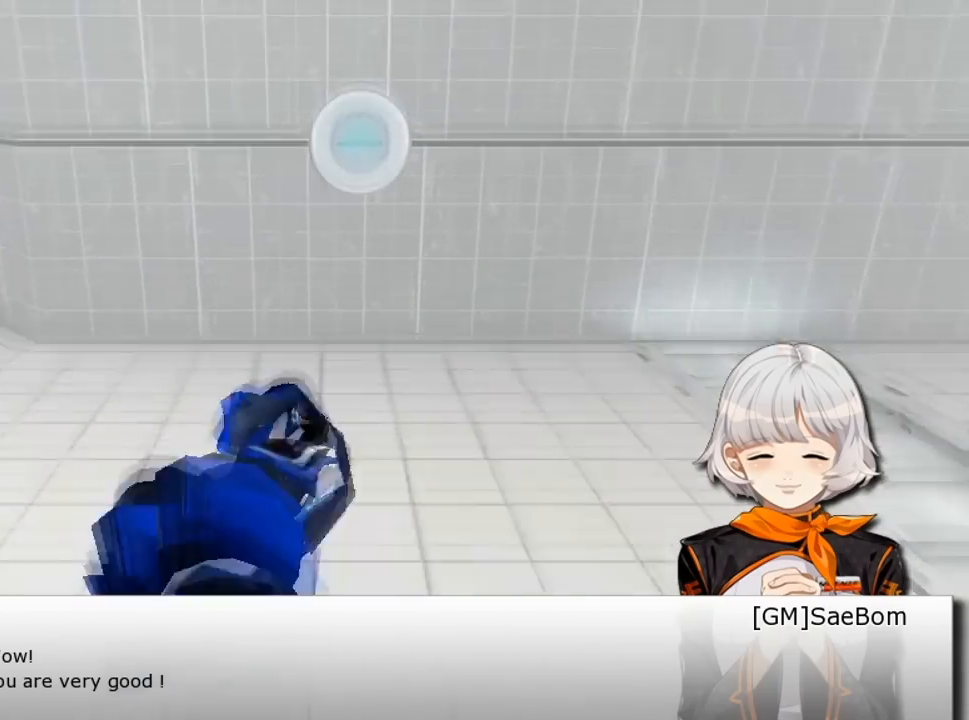
{"keys": ["space"], "events": []}